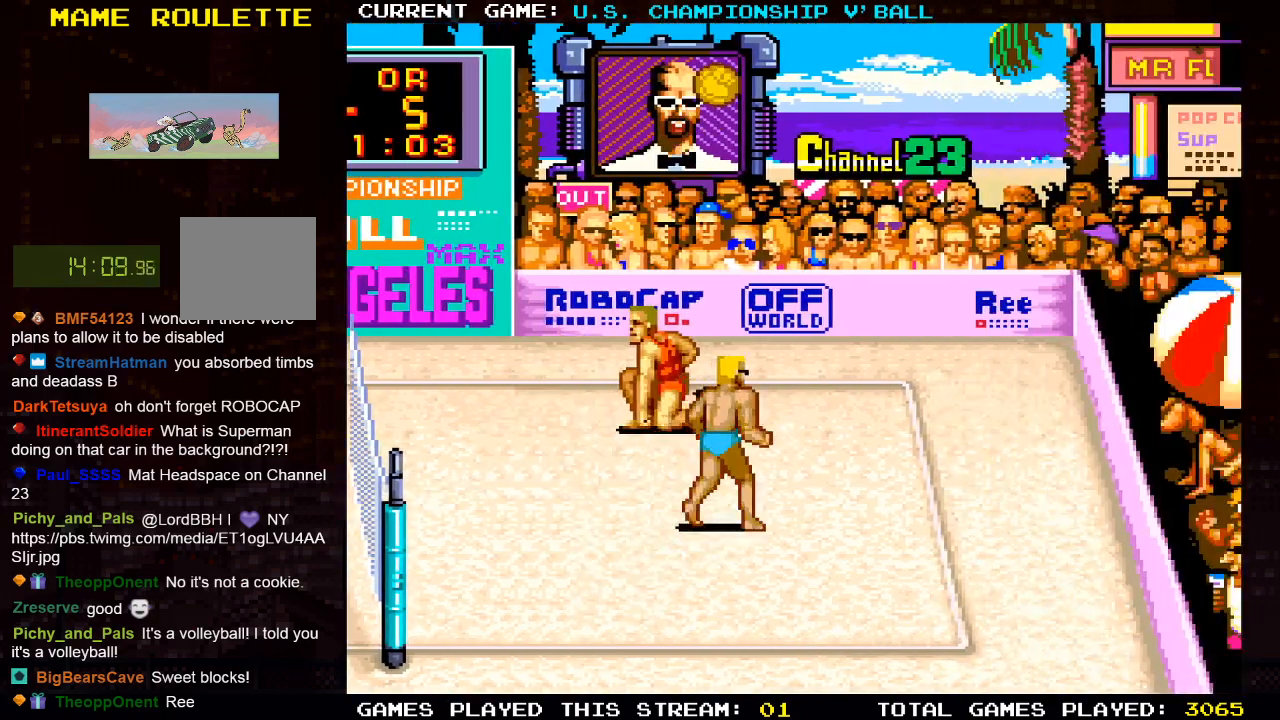
Gameplay with a controller (PlayStation layout); each line is a JSON object with the inputs held at the frame after it. "events" lists button and stick changes between this image and that frame as [ms after this image, input, new state], when the widget could be followed in between.
{"buttons": [], "left_stick": "center", "right_stick": "center", "events": []}
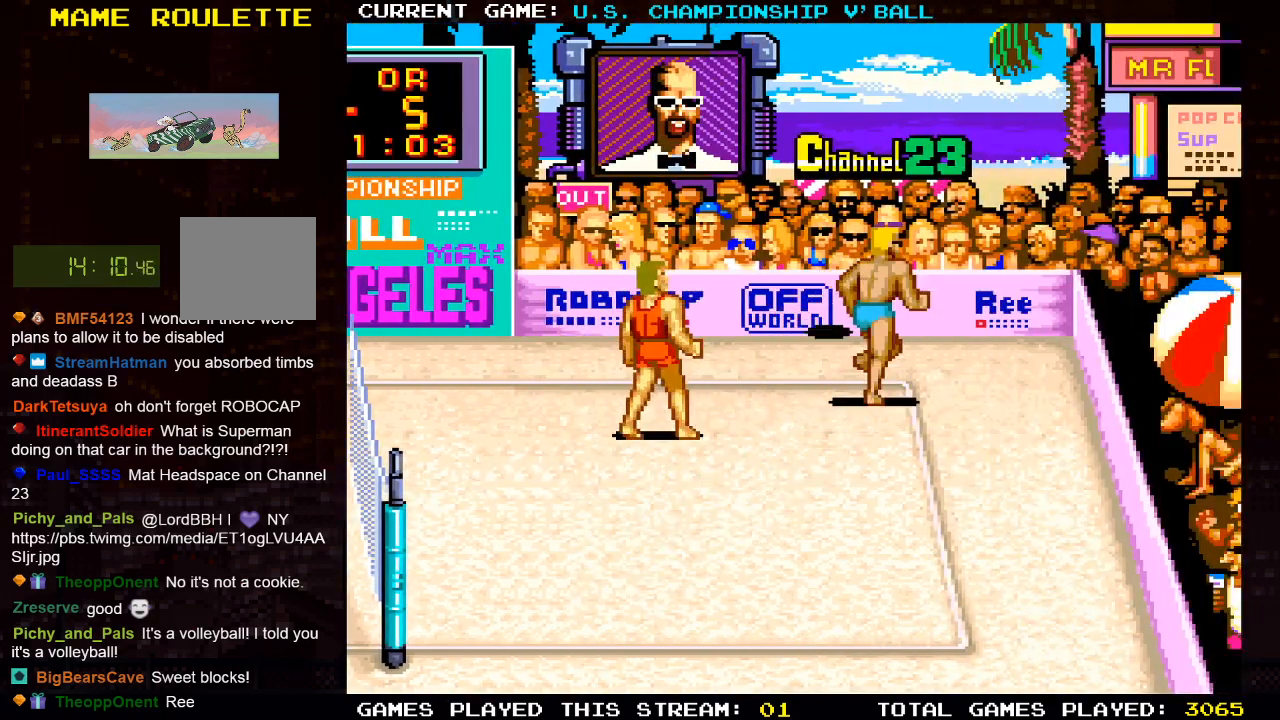
{"buttons": [], "left_stick": "center", "right_stick": "center", "events": []}
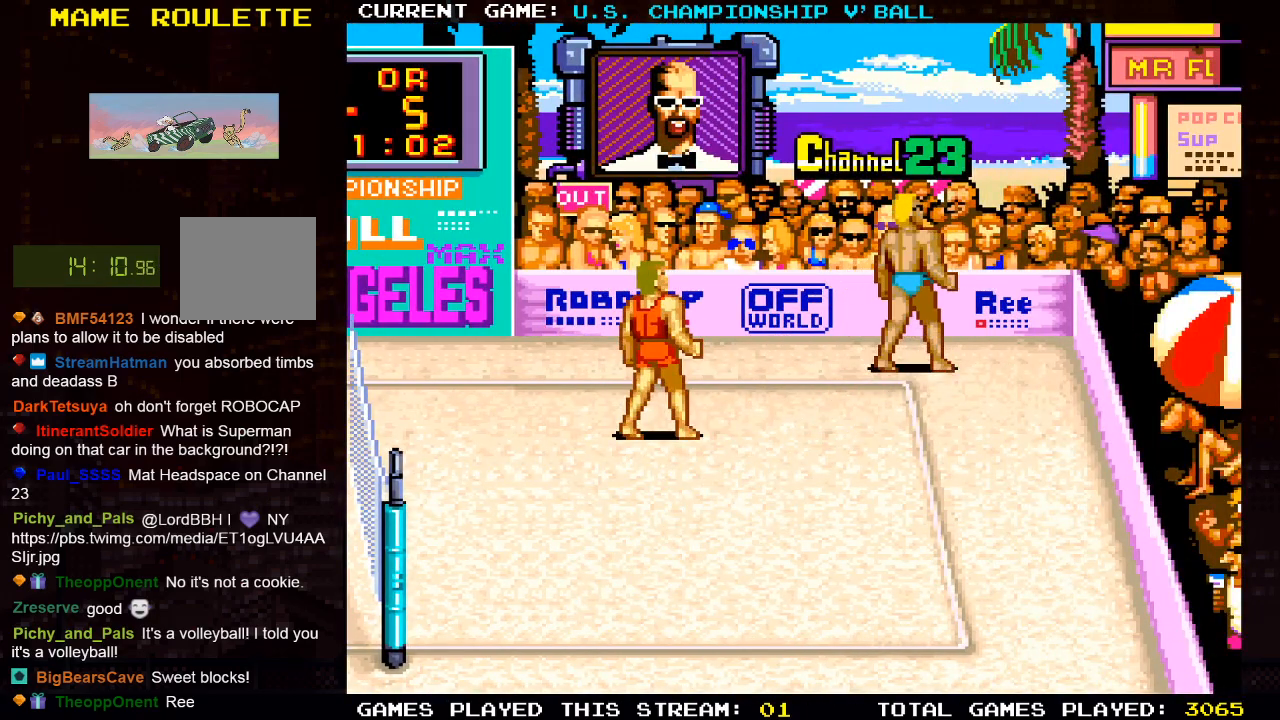
{"buttons": [], "left_stick": "center", "right_stick": "center", "events": []}
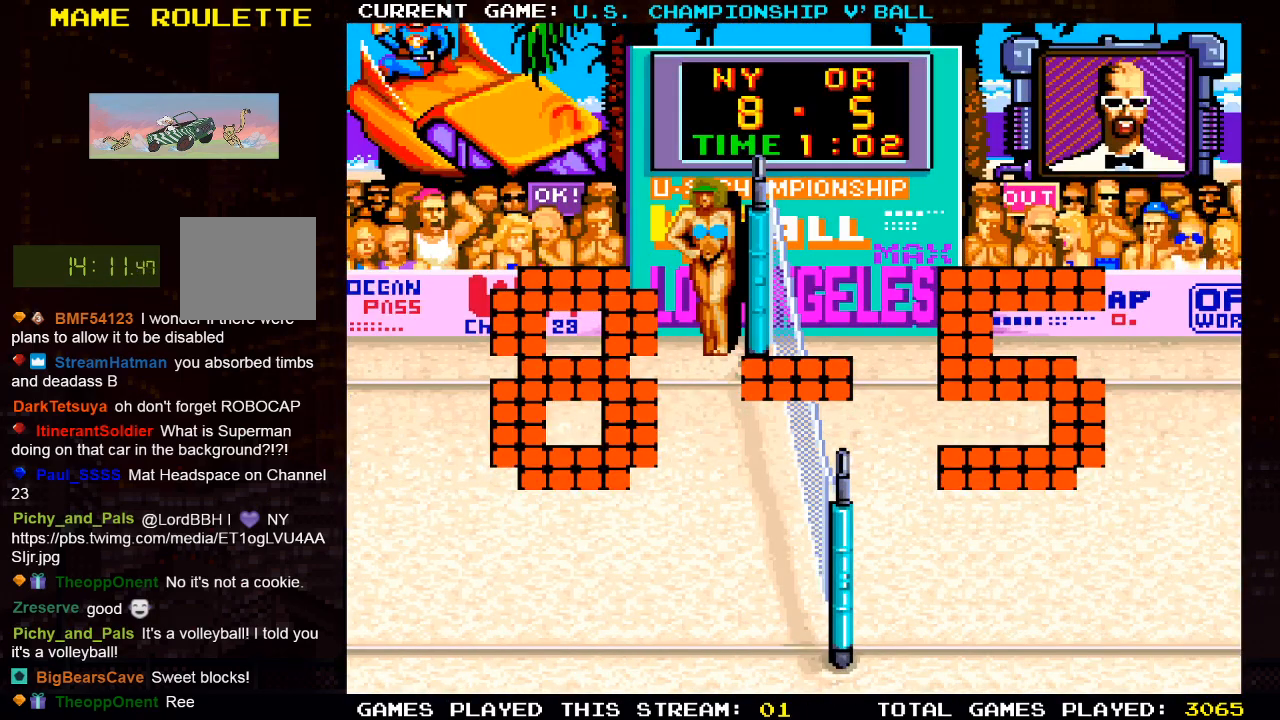
{"buttons": [], "left_stick": "center", "right_stick": "center", "events": []}
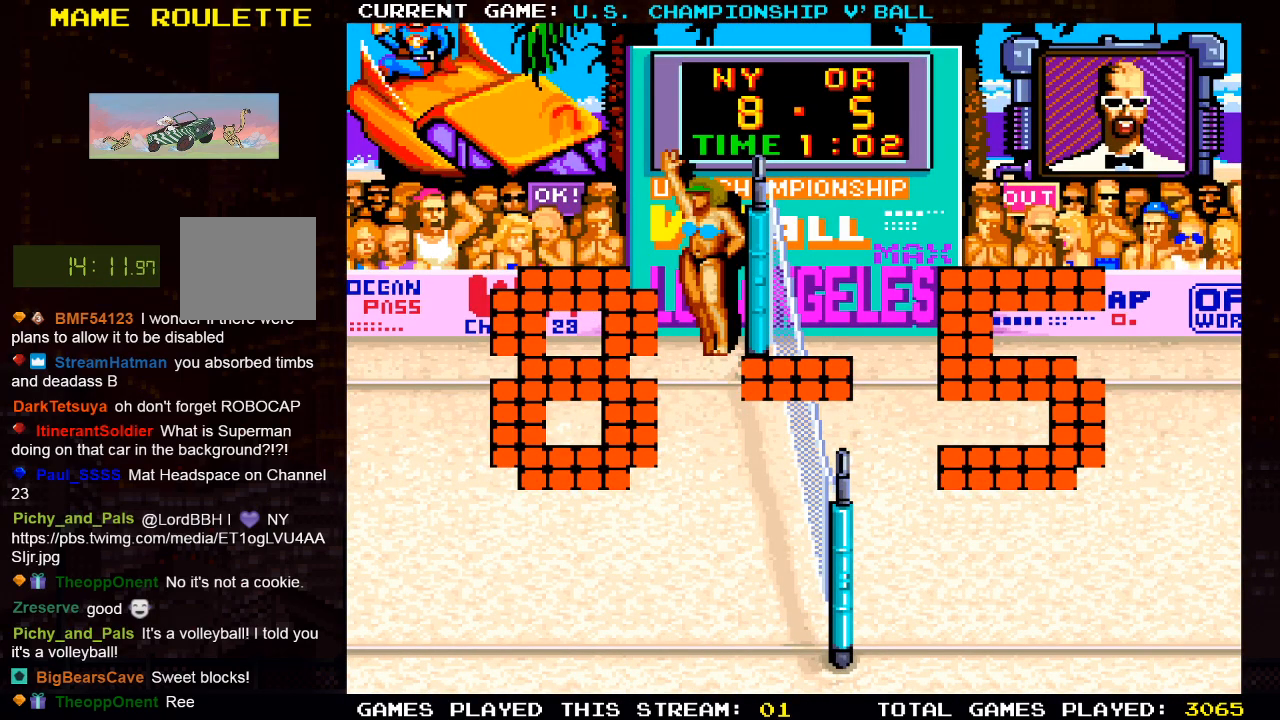
{"buttons": [], "left_stick": "center", "right_stick": "center", "events": []}
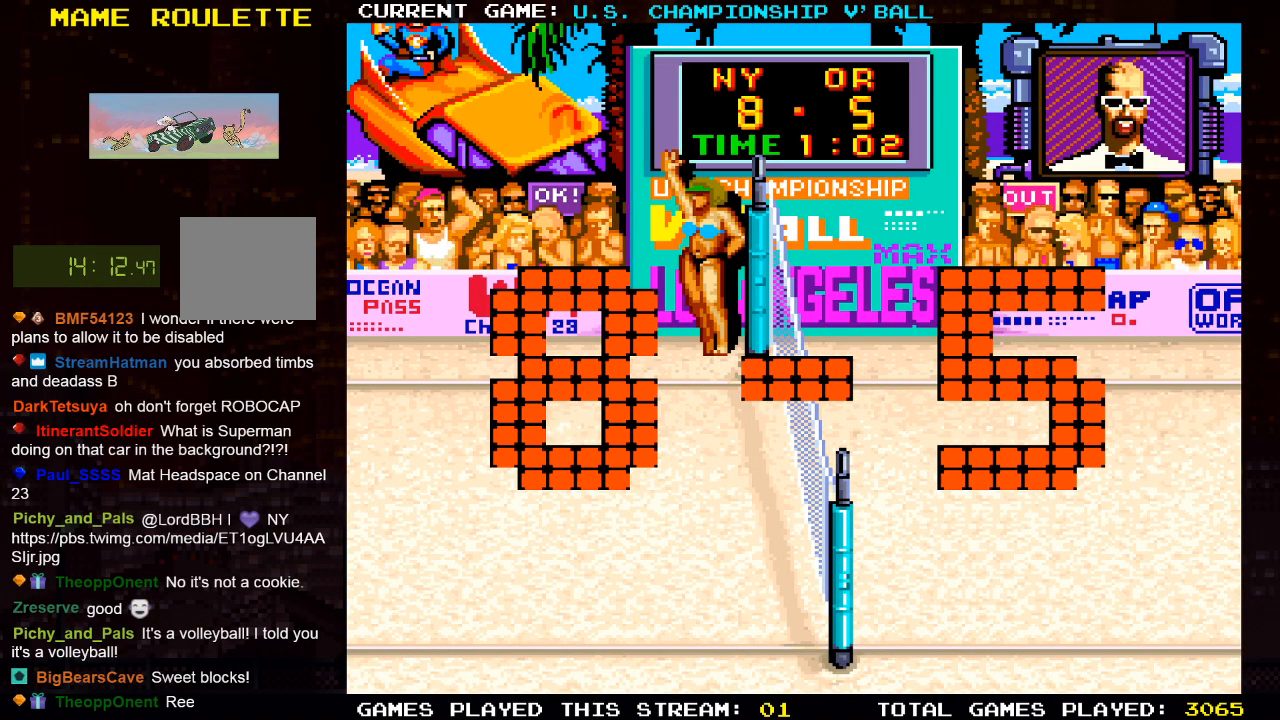
{"buttons": ["R2"], "left_stick": "center", "right_stick": "center", "events": [[500, "R2", "down"]]}
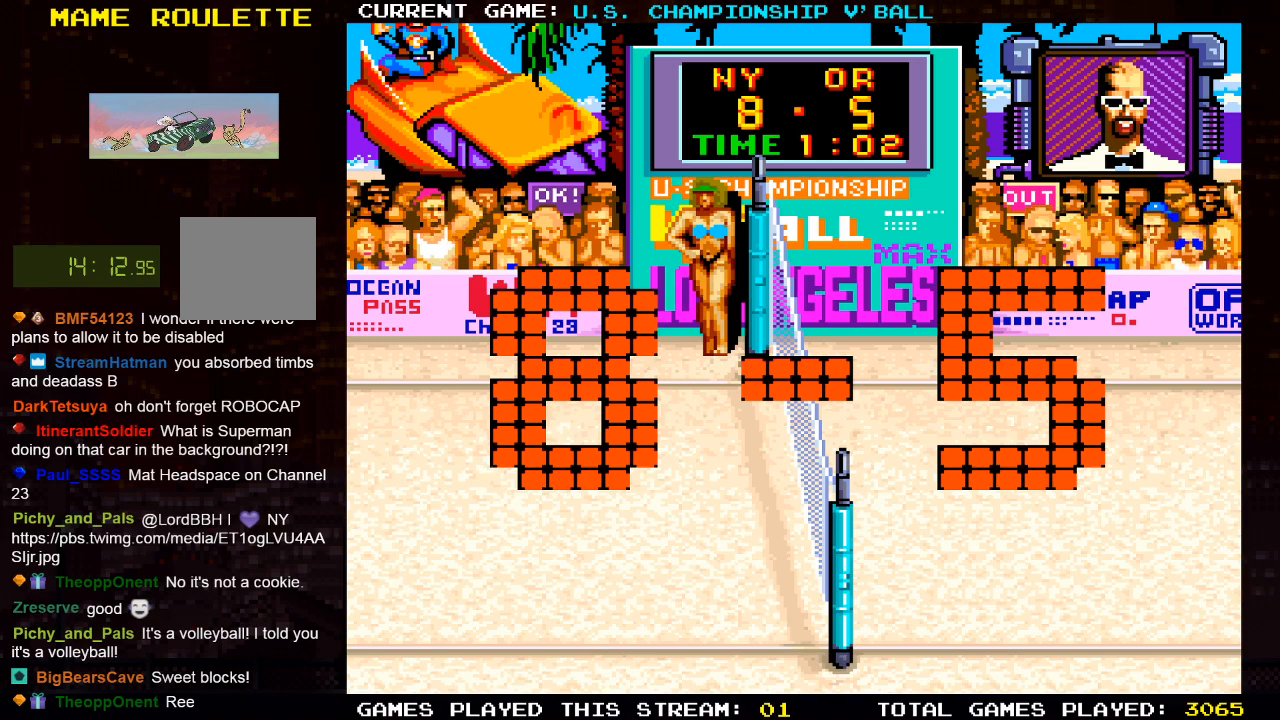
{"buttons": [], "left_stick": "center", "right_stick": "center", "events": [[150, "R2", "up"]]}
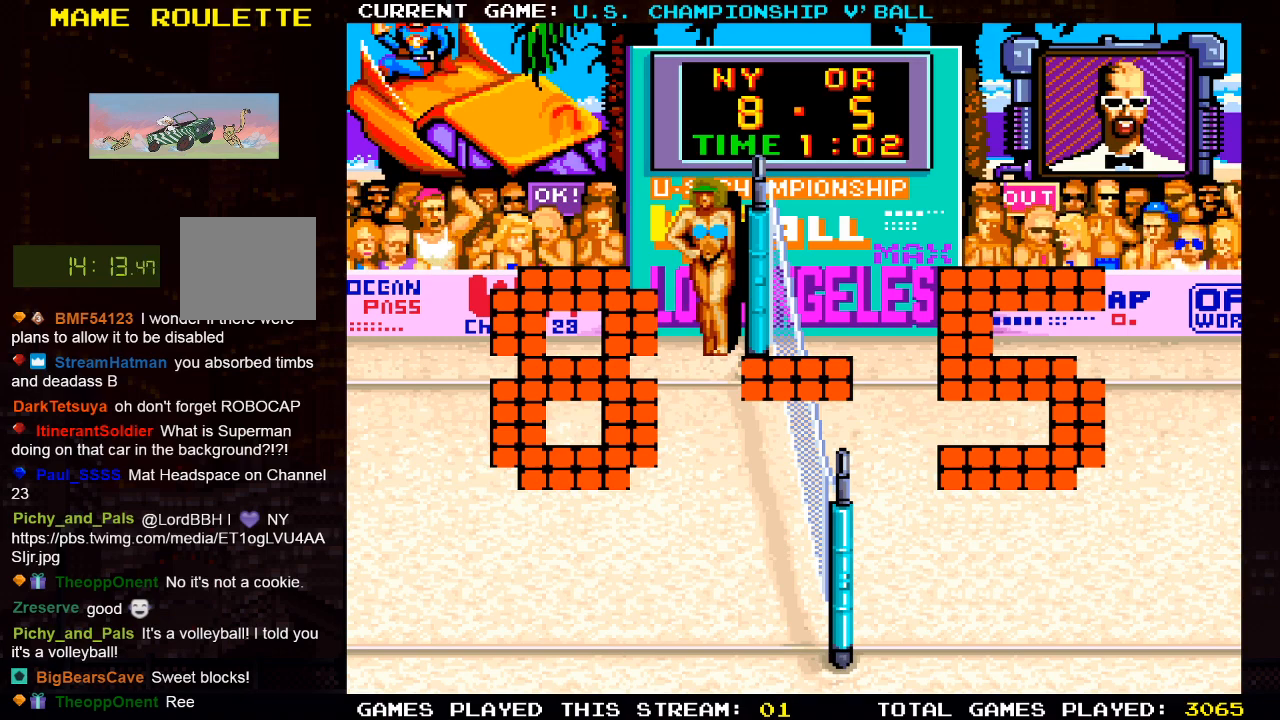
{"buttons": [], "left_stick": "center", "right_stick": "center", "events": []}
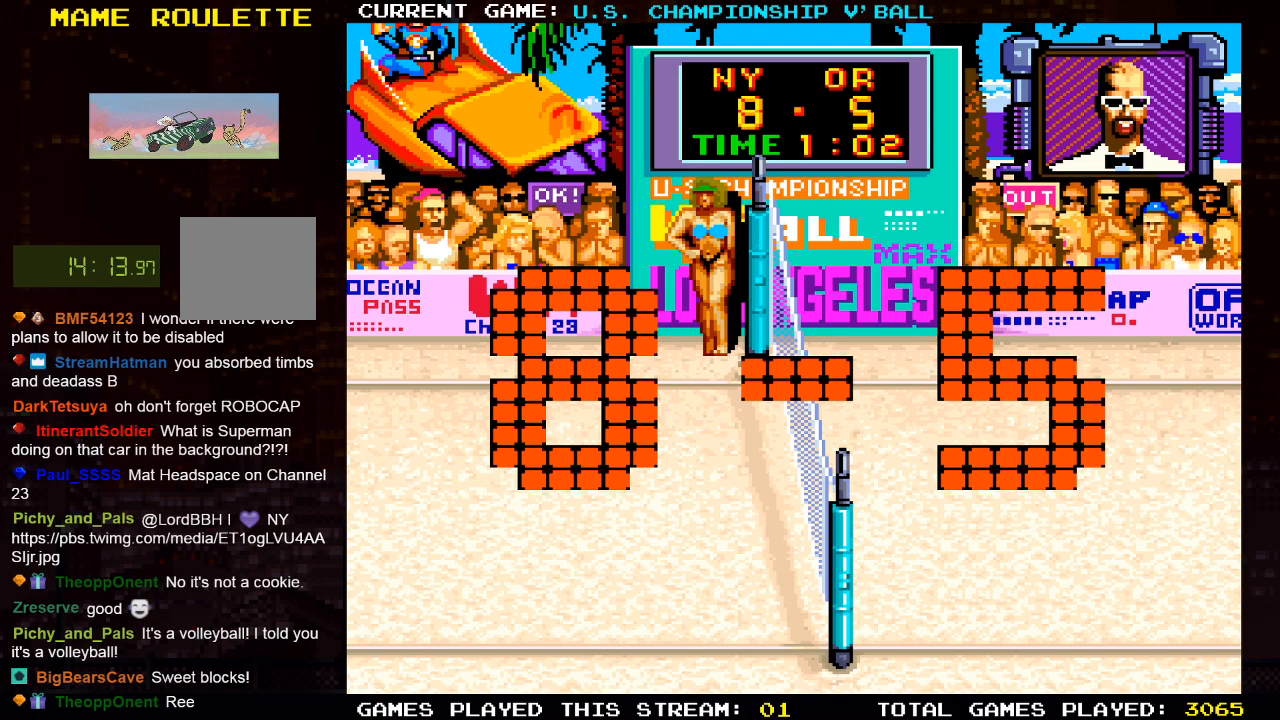
{"buttons": [], "left_stick": "center", "right_stick": "center", "events": []}
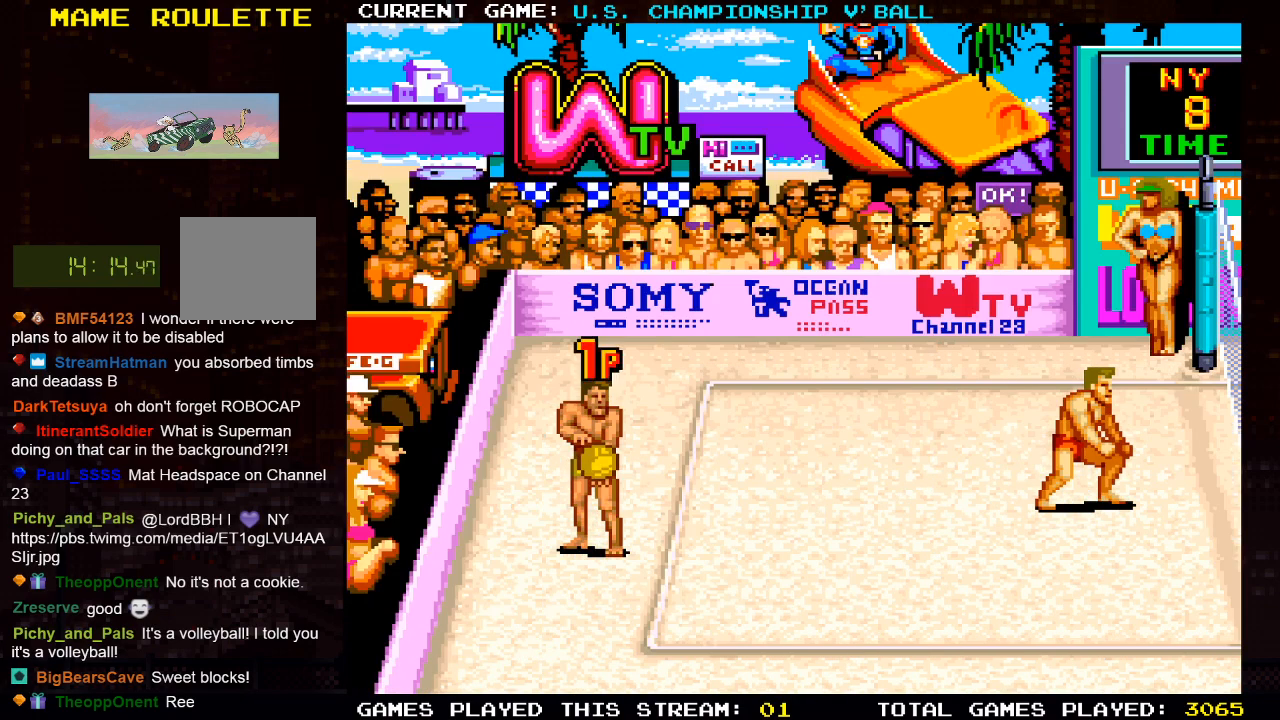
{"buttons": ["SQUARE"], "left_stick": "center", "right_stick": "center", "events": [[433, "SQUARE", "down"]]}
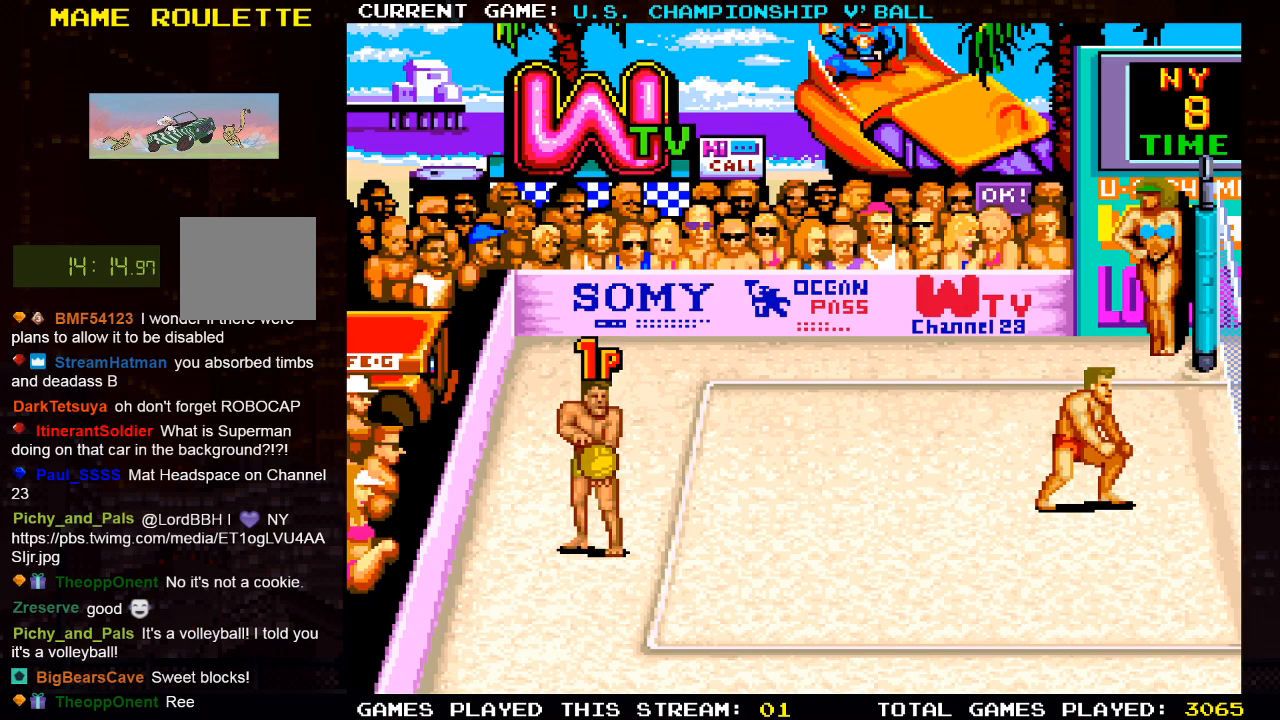
{"buttons": [], "left_stick": "center", "right_stick": "center", "events": [[83, "SQUARE", "up"]]}
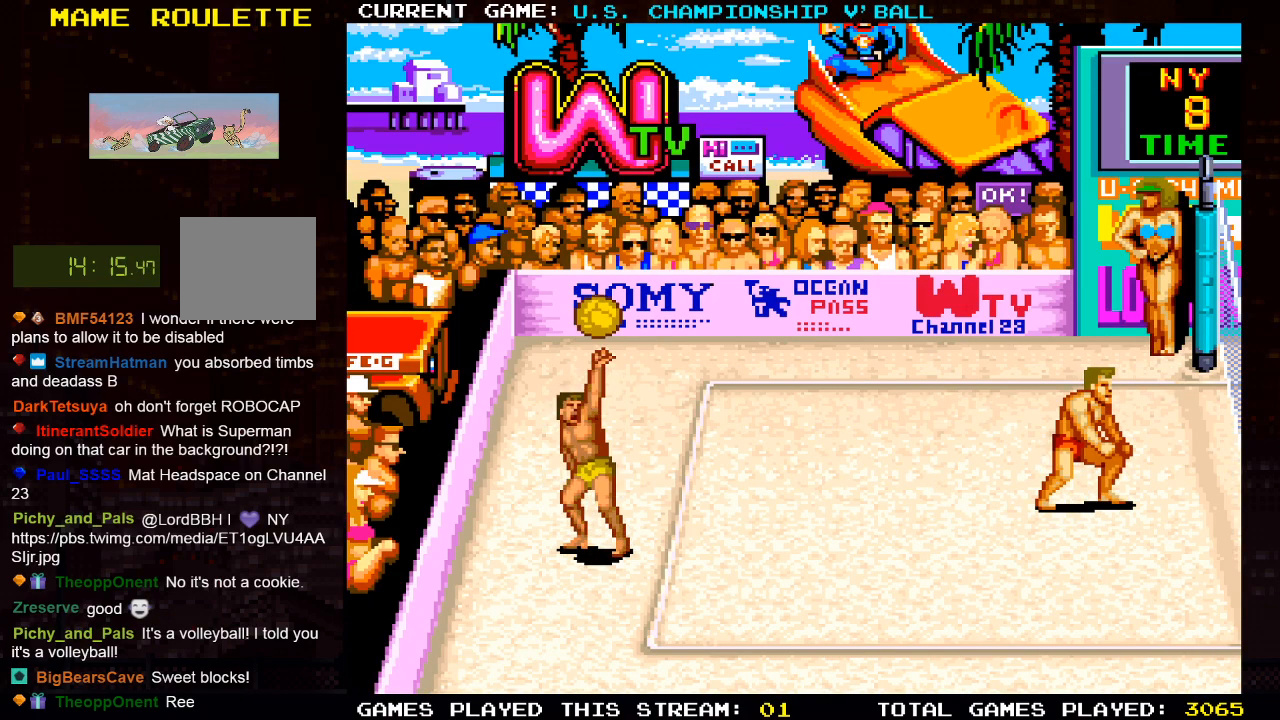
{"buttons": ["CROSS"], "left_stick": "center", "right_stick": "center", "events": [[367, "CROSS", "down"]]}
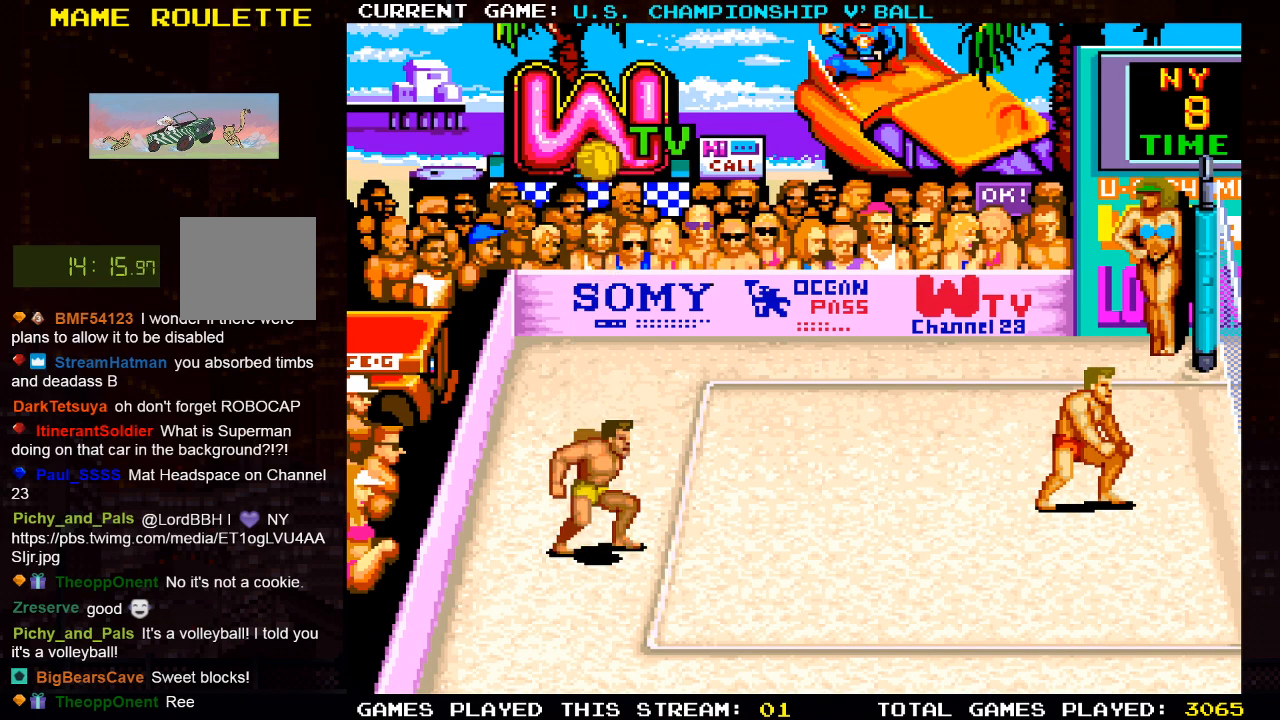
{"buttons": ["DPAD_RIGHT"], "left_stick": "center", "right_stick": "center", "events": [[33, "CROSS", "up"], [167, "DPAD_RIGHT", "down"], [300, "SQUARE", "down"], [483, "SQUARE", "up"]]}
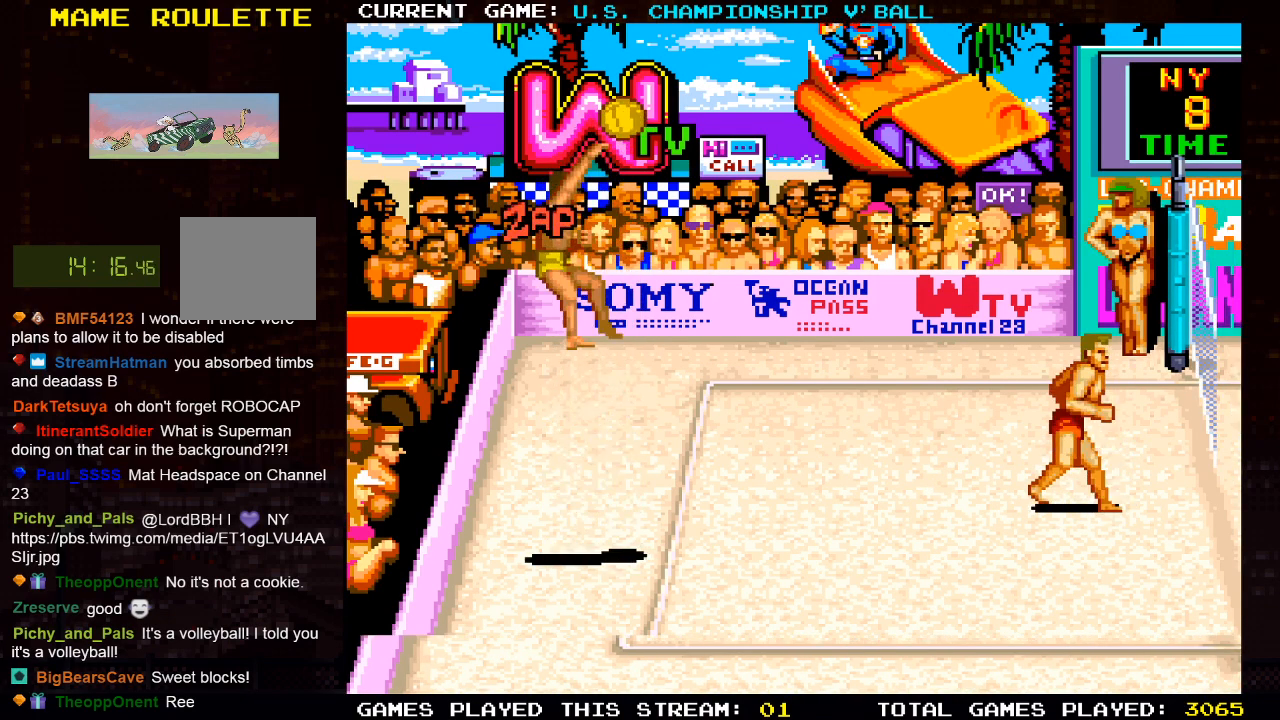
{"buttons": [], "left_stick": "center", "right_stick": "center"}
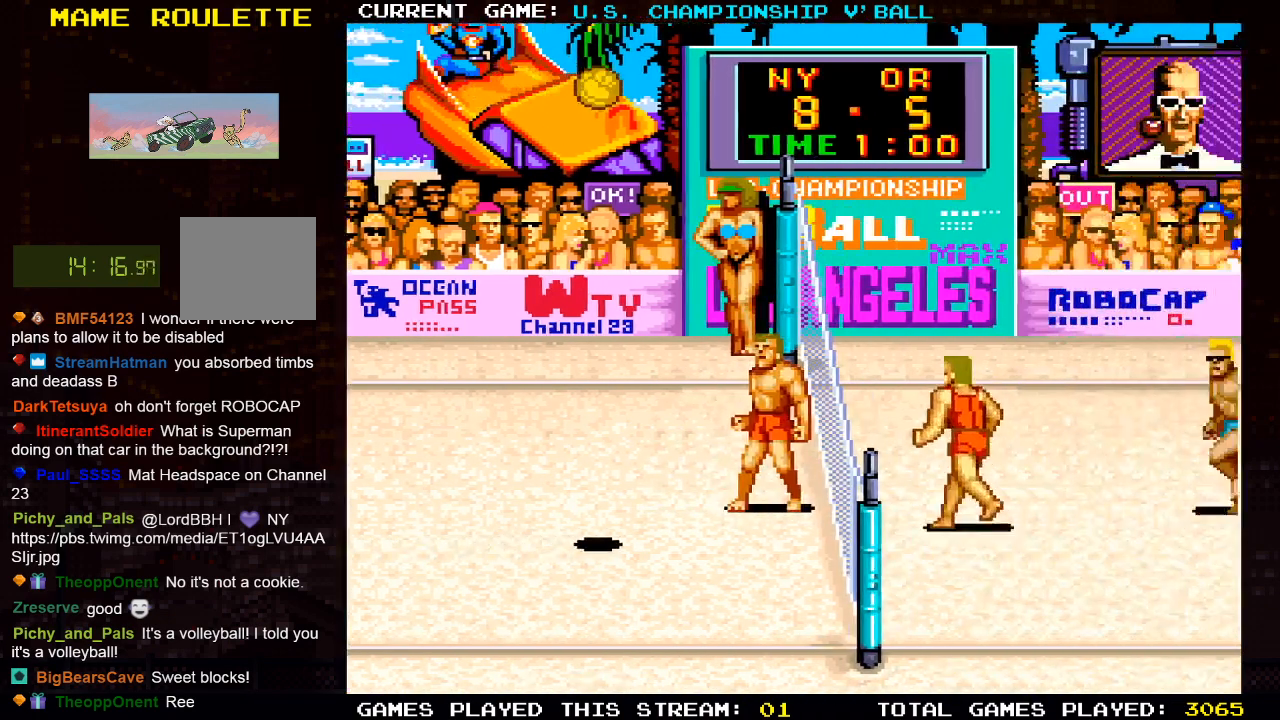
{"buttons": [], "left_stick": "center", "right_stick": "center", "events": []}
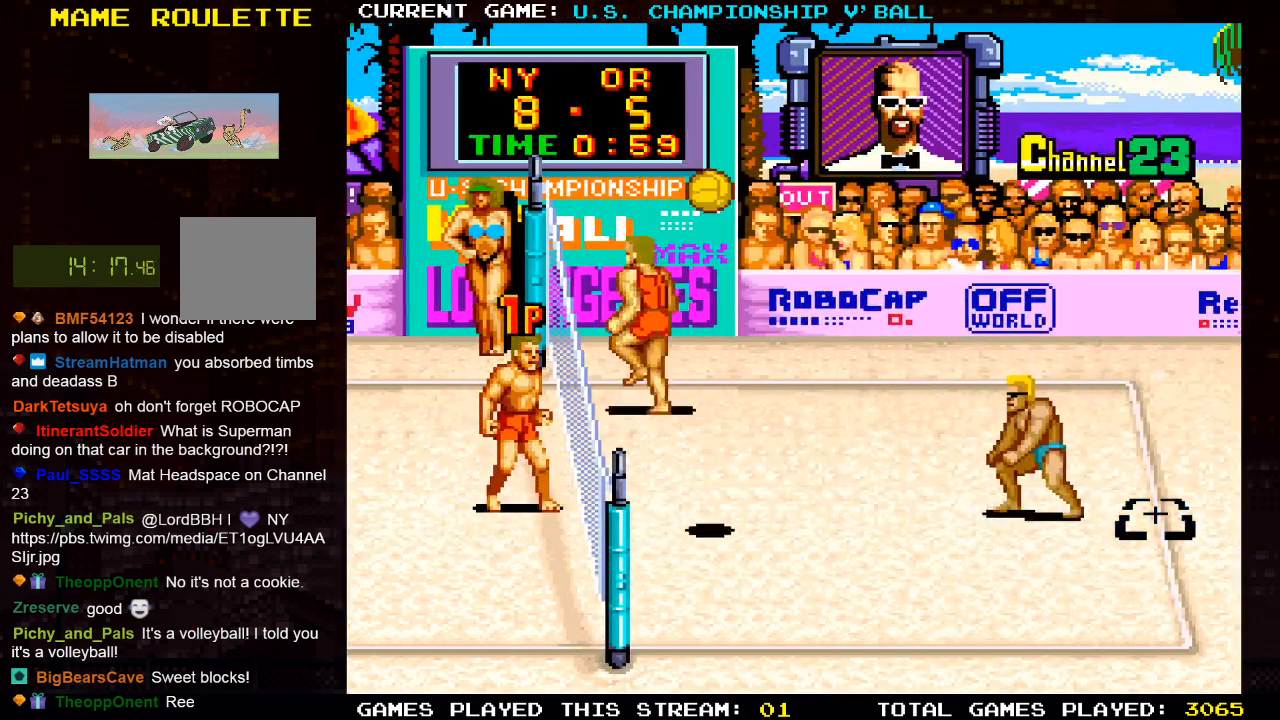
{"buttons": [], "left_stick": "center", "right_stick": "center", "events": []}
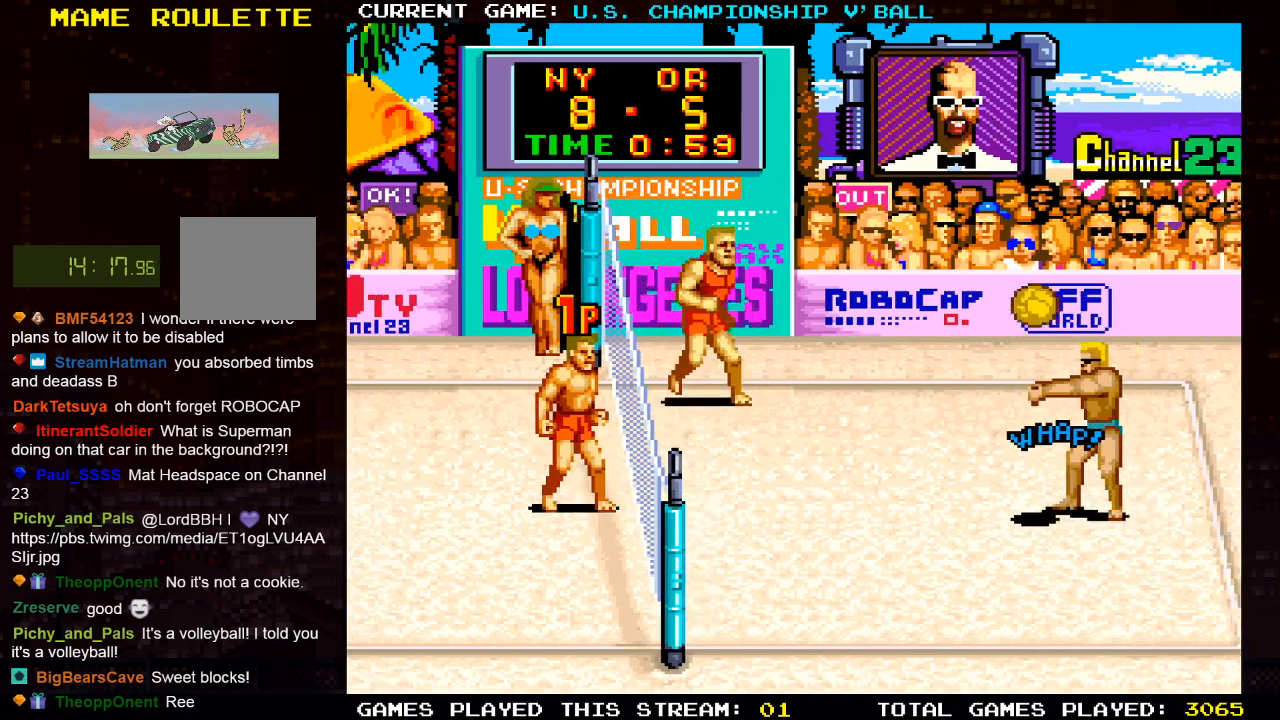
{"buttons": [], "left_stick": "center", "right_stick": "center", "events": []}
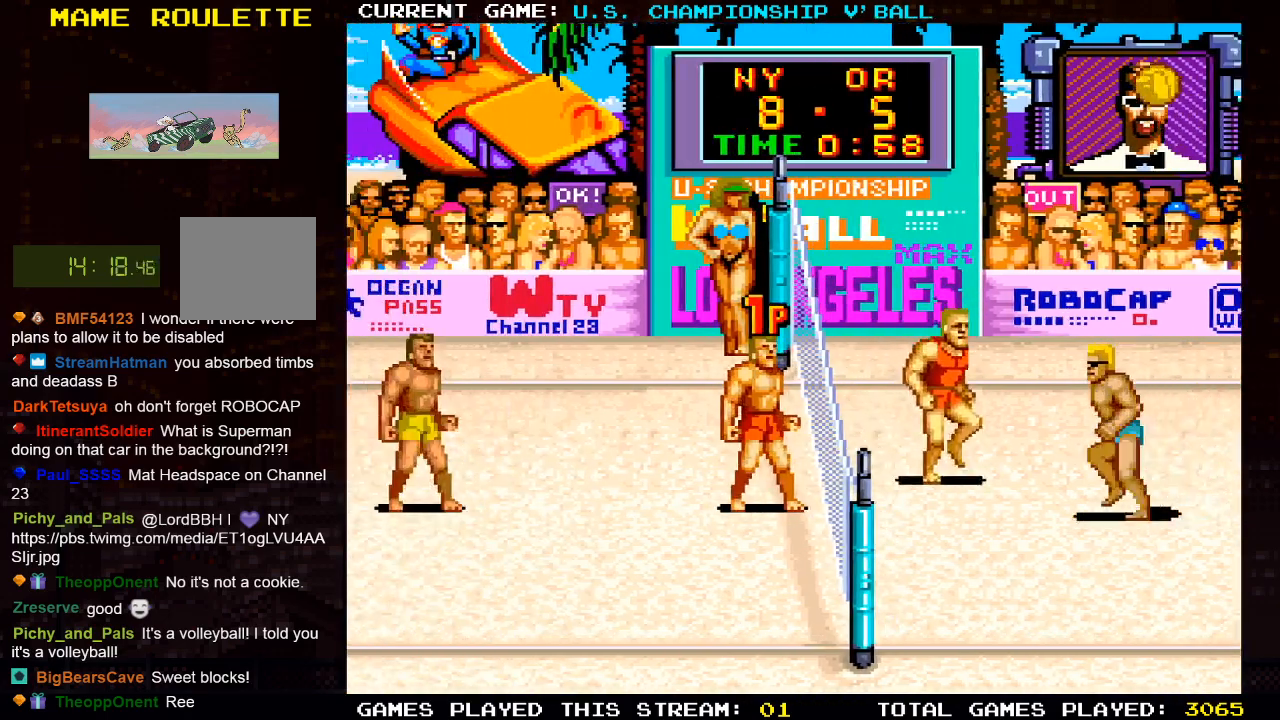
{"buttons": ["DPAD_LEFT"], "left_stick": "center", "right_stick": "center", "events": [[83, "DPAD_LEFT", "down"]]}
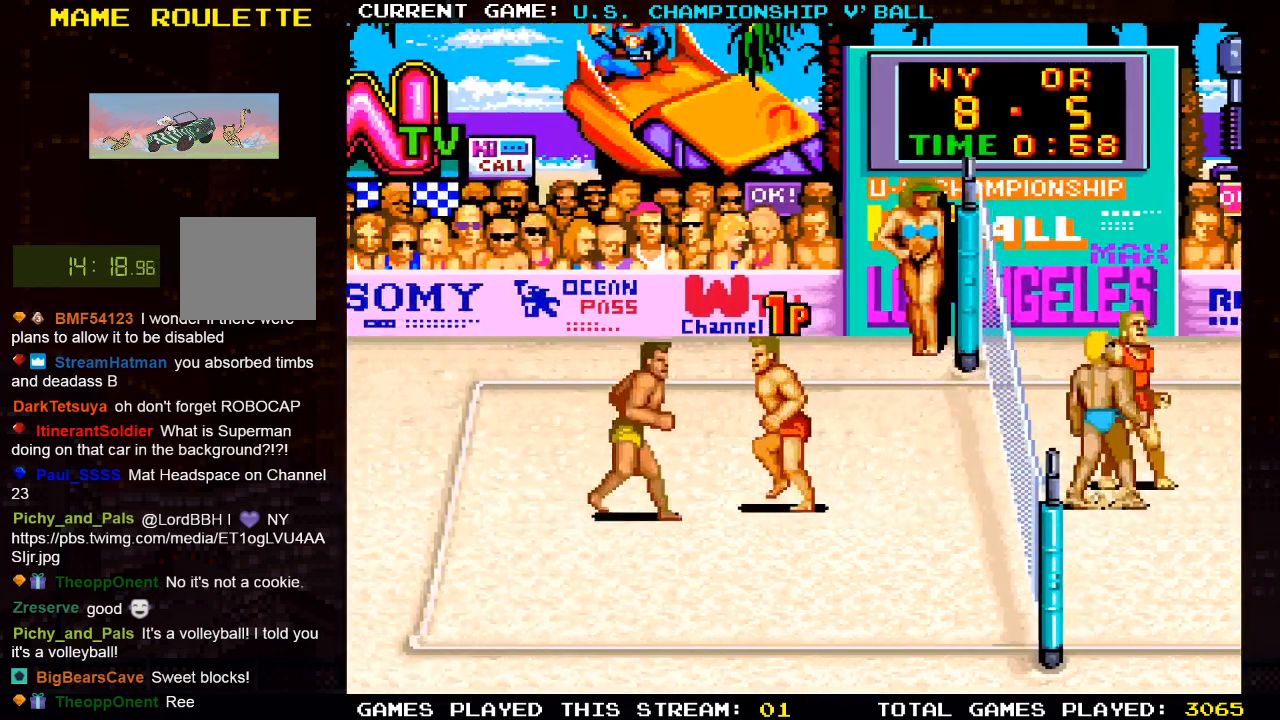
{"buttons": [], "left_stick": "center", "right_stick": "center", "events": [[83, "DPAD_LEFT", "up"], [317, "DPAD_RIGHT", "down"], [483, "DPAD_RIGHT", "up"]]}
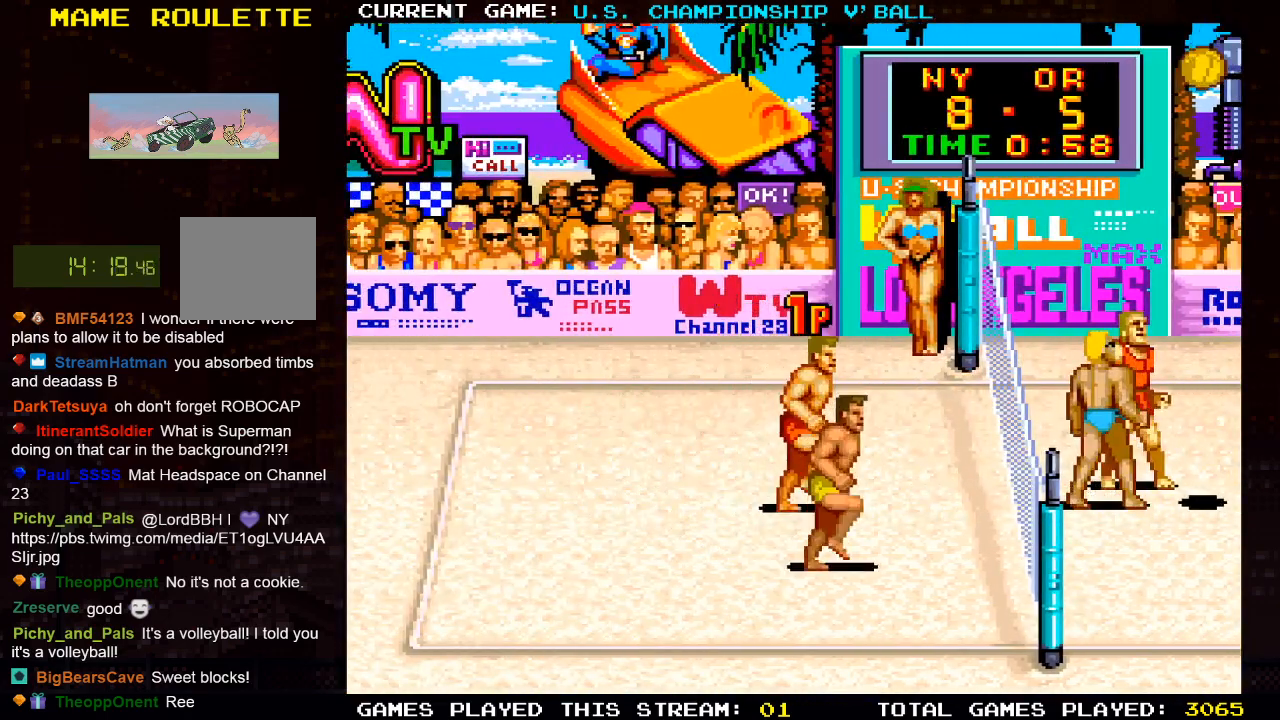
{"buttons": [], "left_stick": "center", "right_stick": "center", "events": [[283, "DPAD_LEFT", "down"], [433, "DPAD_LEFT", "up"]]}
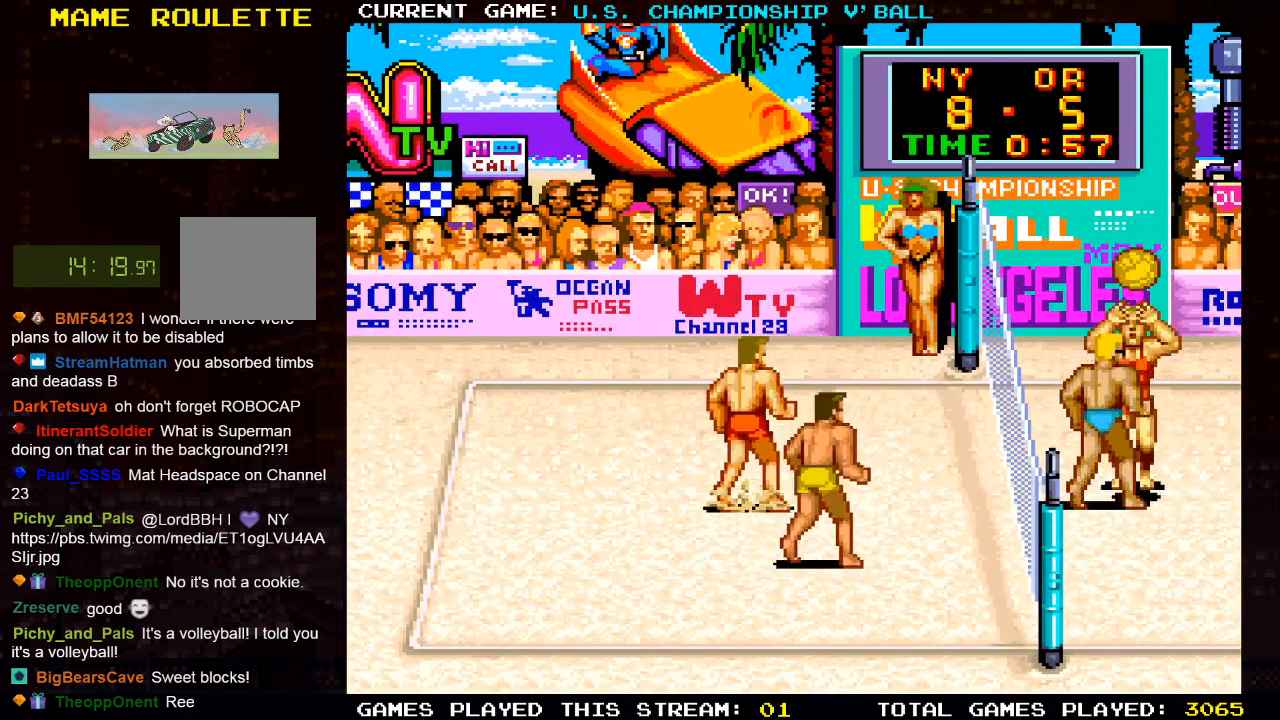
{"buttons": [], "left_stick": "center", "right_stick": "center", "events": []}
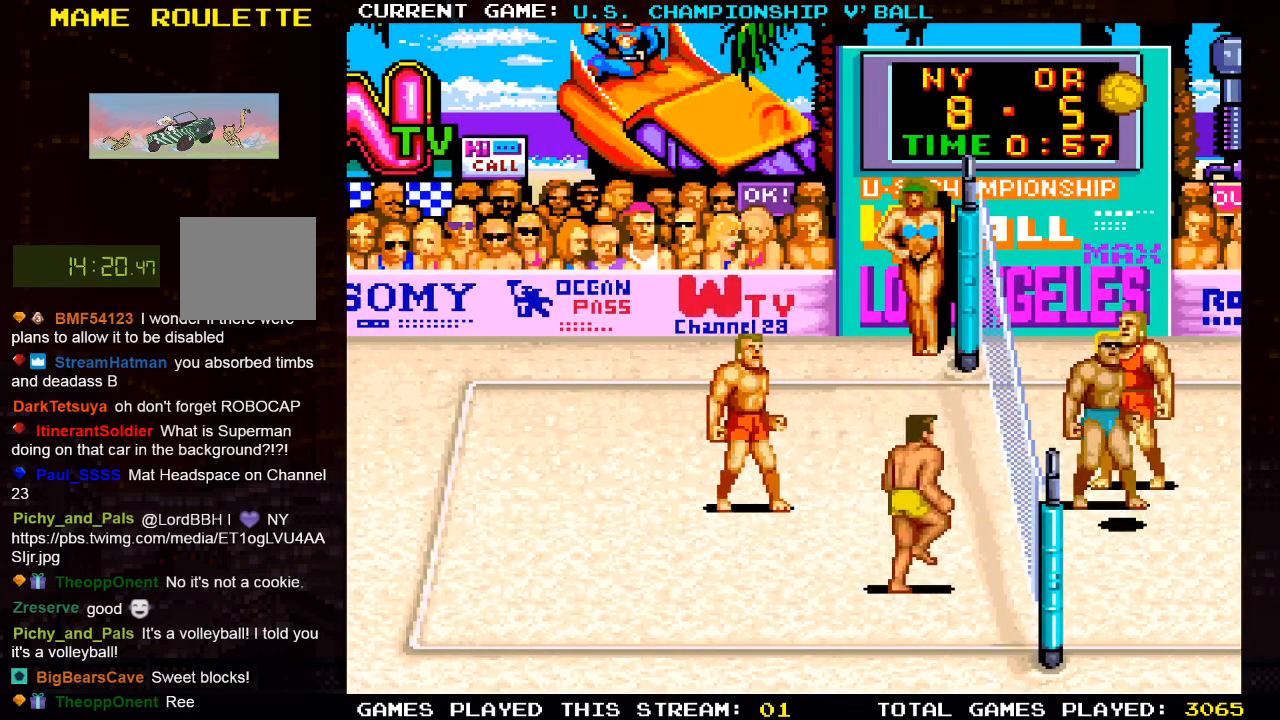
{"buttons": [], "left_stick": "center", "right_stick": "center", "events": []}
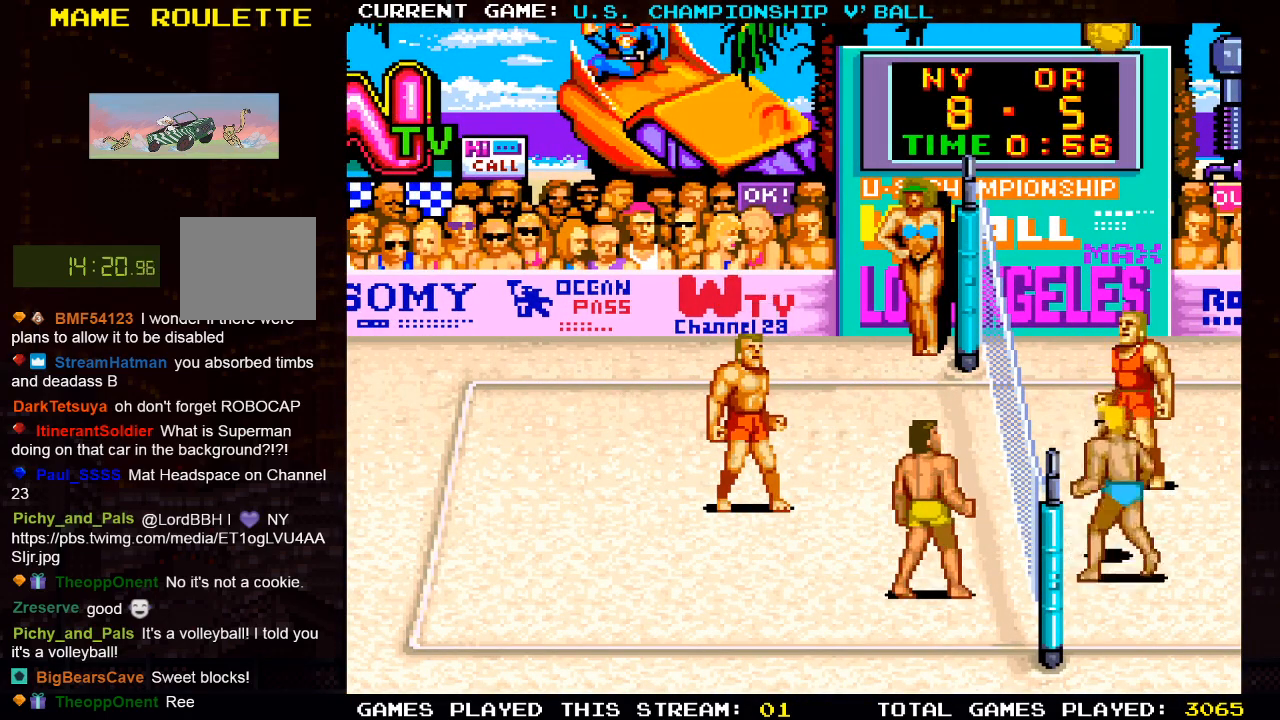
{"buttons": [], "left_stick": "center", "right_stick": "center", "events": [[417, "DPAD_UP", "down"], [500, "DPAD_UP", "up"]]}
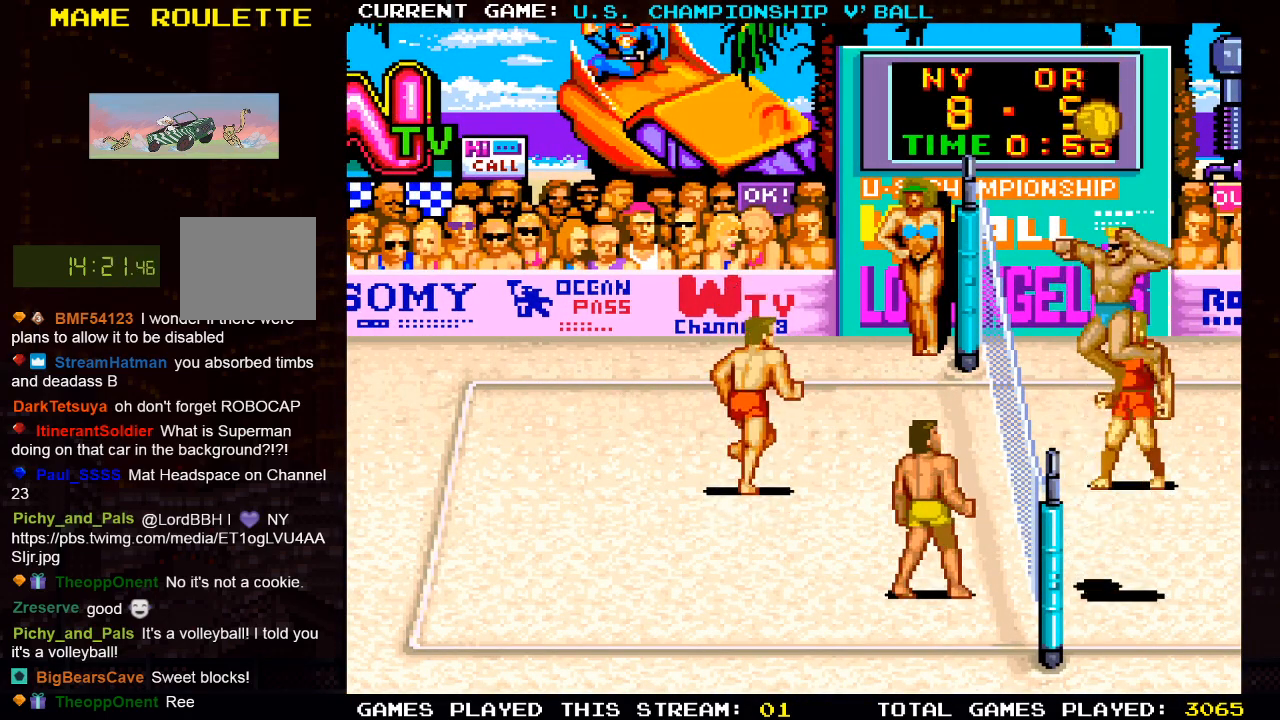
{"buttons": ["SQUARE", "DPAD_DOWN", "DPAD_RIGHT"], "left_stick": "center", "right_stick": "center", "events": [[117, "DPAD_DOWN", "down"], [167, "DPAD_LEFT", "down"], [267, "DPAD_LEFT", "up"], [350, "DPAD_DOWN", "up"], [467, "DPAD_DOWN", "down"], [467, "DPAD_RIGHT", "down"], [500, "SQUARE", "down"]]}
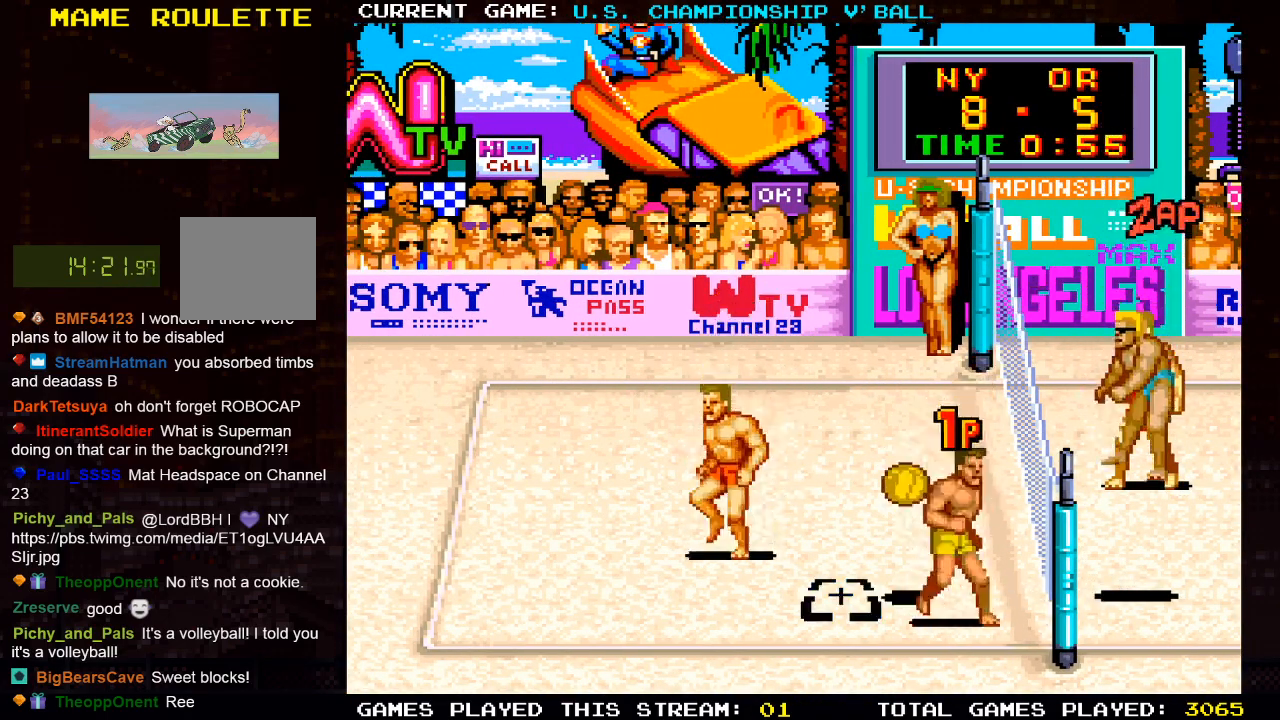
{"buttons": [], "left_stick": "center", "right_stick": "center", "events": [[67, "DPAD_RIGHT", "up"], [100, "DPAD_DOWN", "up"], [200, "SQUARE", "up"]]}